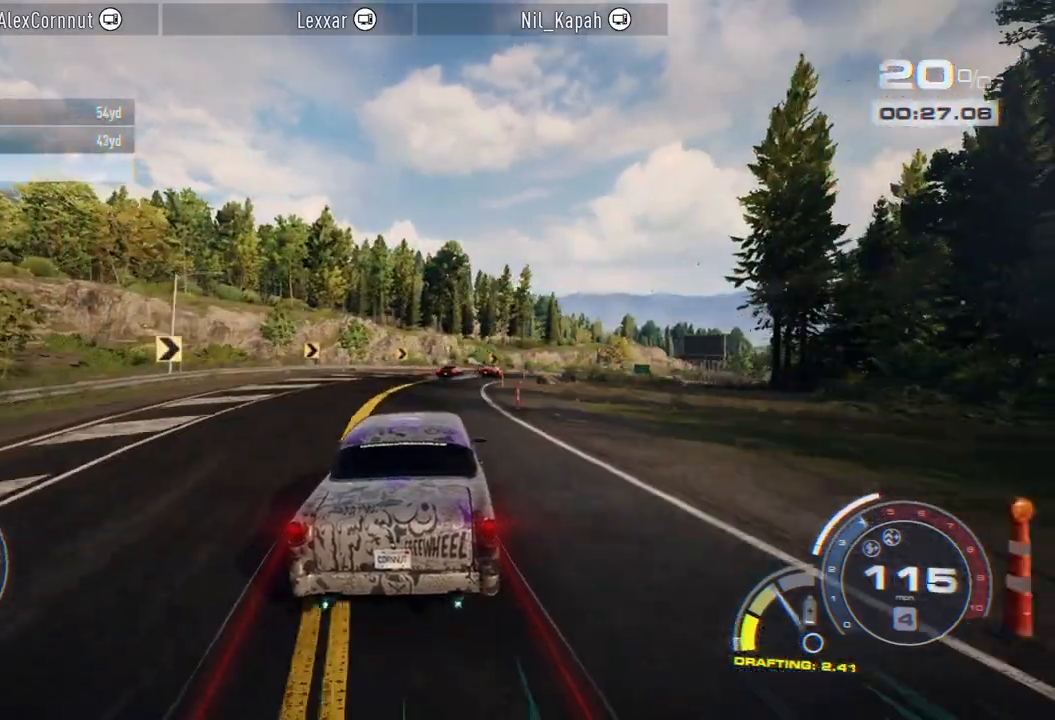
Gameplay with a controller (Xbox layout); each line is a JSON object with the inputs held at the frame after it. "events" lists button and stick changes between this image and that frame as [ms after this image, input, new state], when the widget could be followed in between.
{"buttons": ["R2"], "left_stick": "right", "right_stick": "center", "events": []}
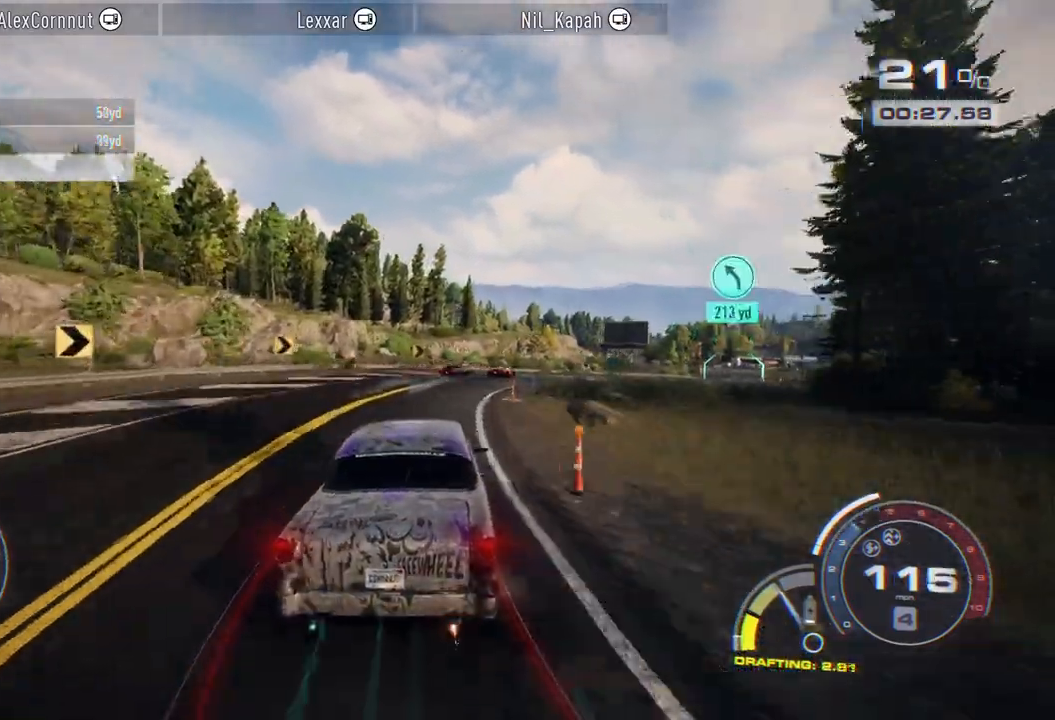
{"buttons": ["R2"], "left_stick": "right", "right_stick": "center", "events": []}
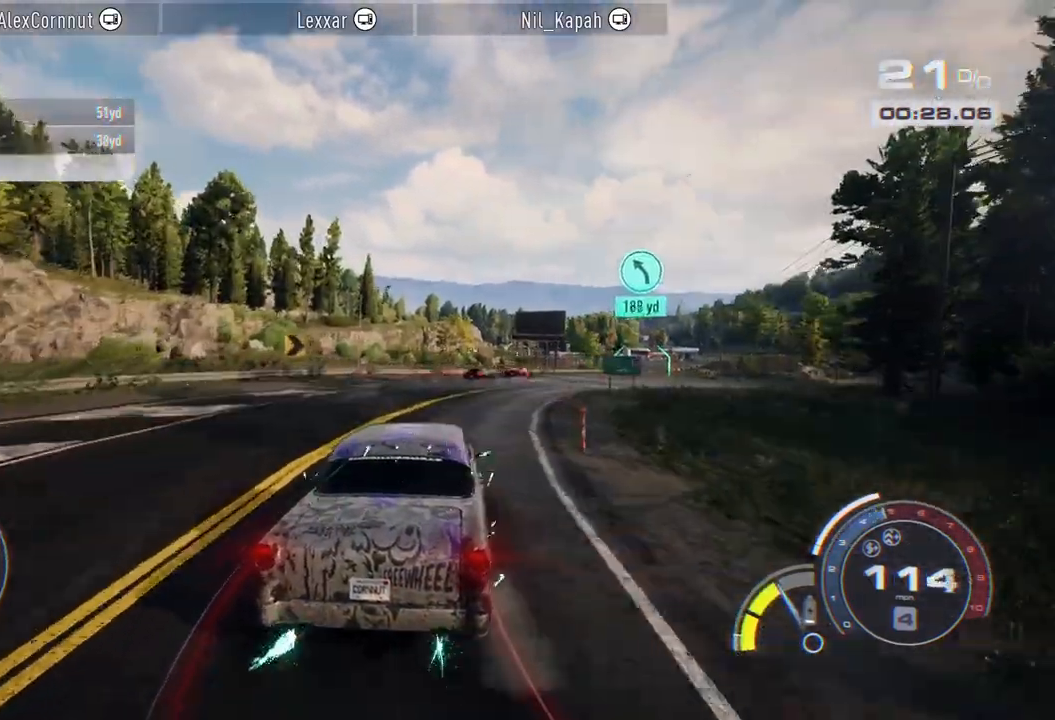
{"buttons": ["A", "R2"], "left_stick": "center", "right_stick": "center", "events": [[217, "A", "down"], [350, "left_stick", "center"]]}
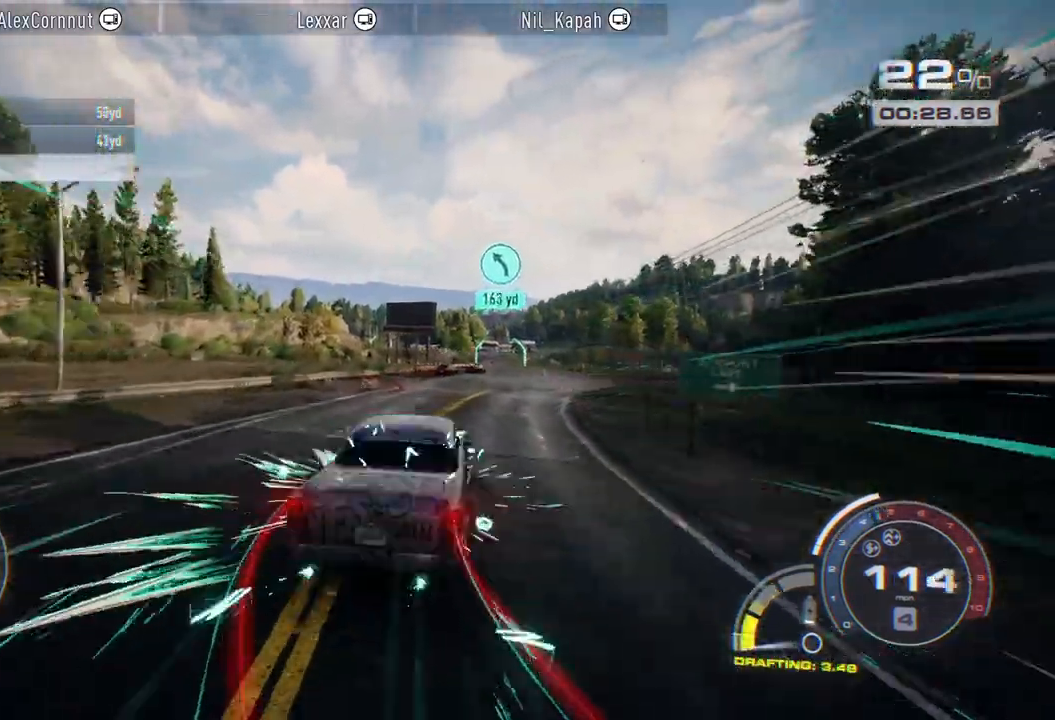
{"buttons": ["A", "R2"], "left_stick": "right", "right_stick": "center", "events": [[300, "left_stick", "left"], [383, "left_stick", "center"], [467, "left_stick", "right"]]}
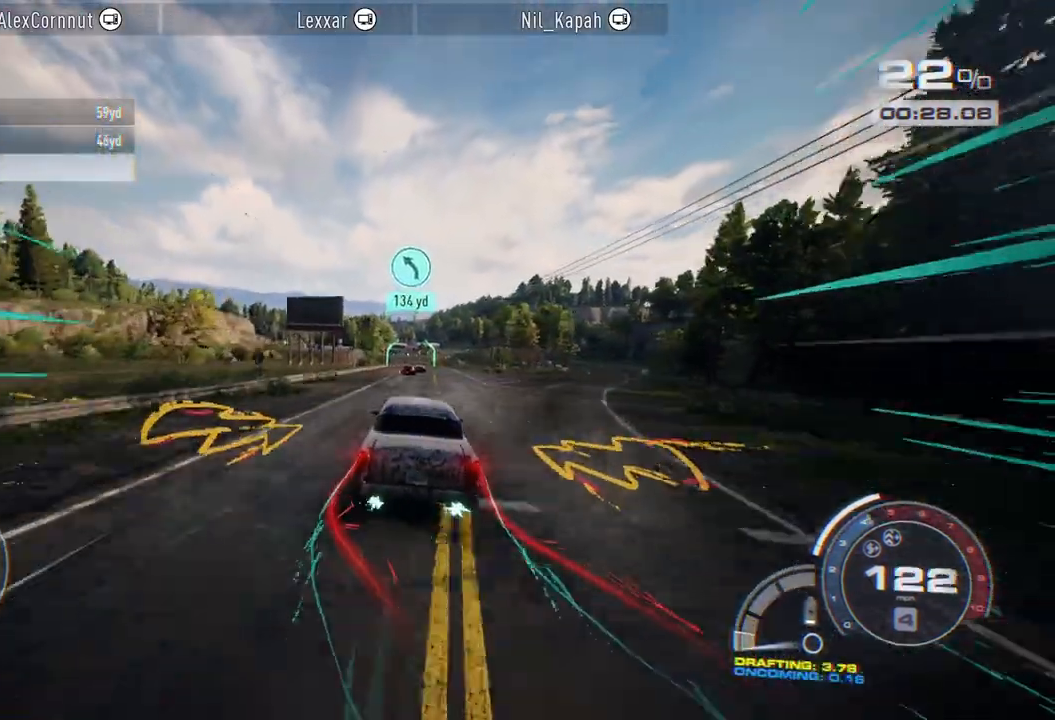
{"buttons": ["A", "R2"], "left_stick": "center", "right_stick": "center", "events": [[83, "left_stick", "center"]]}
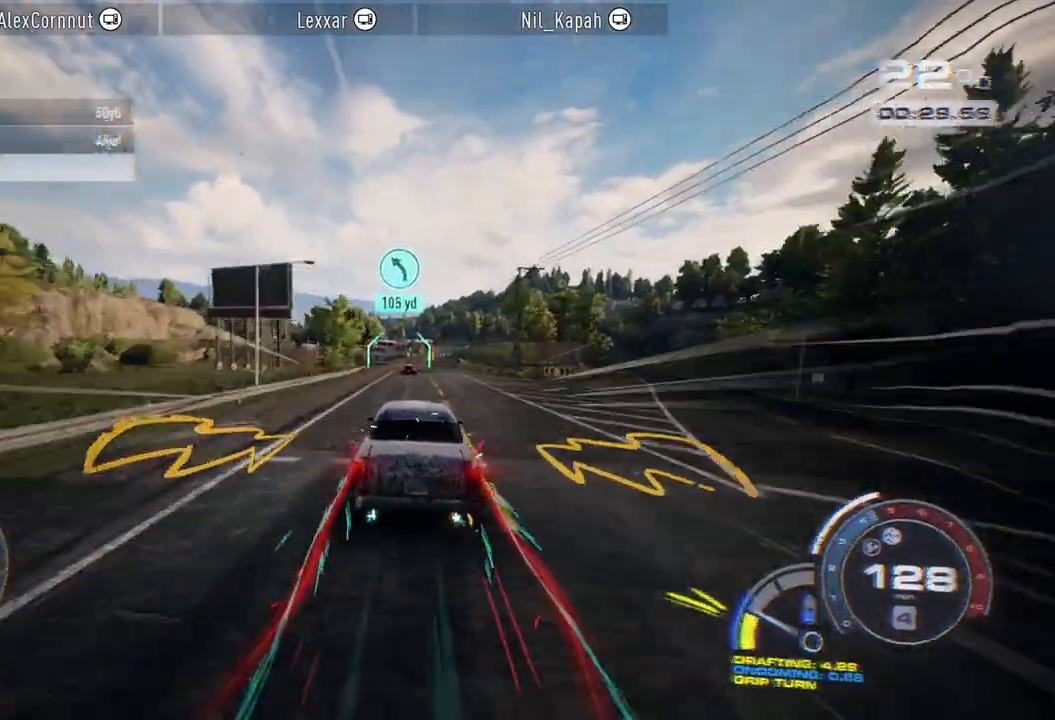
{"buttons": ["A", "R2"], "left_stick": "left", "right_stick": "center", "events": [[250, "left_stick", "left"]]}
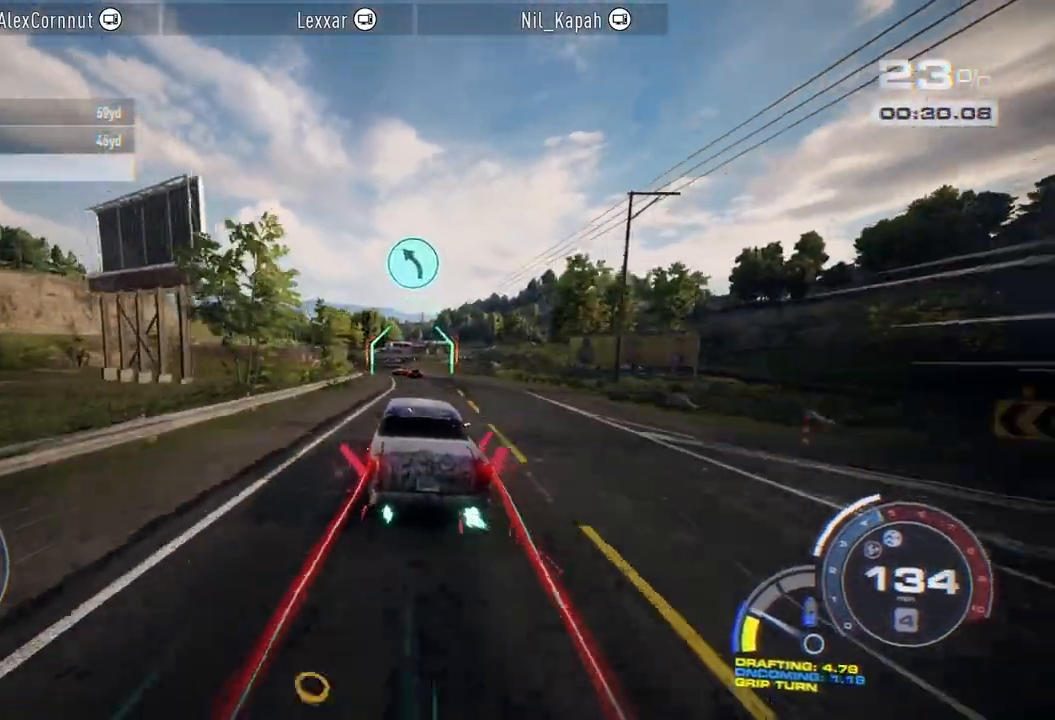
{"buttons": ["A", "R2"], "left_stick": "left", "right_stick": "center", "events": [[83, "R1", "down"], [217, "R1", "up"]]}
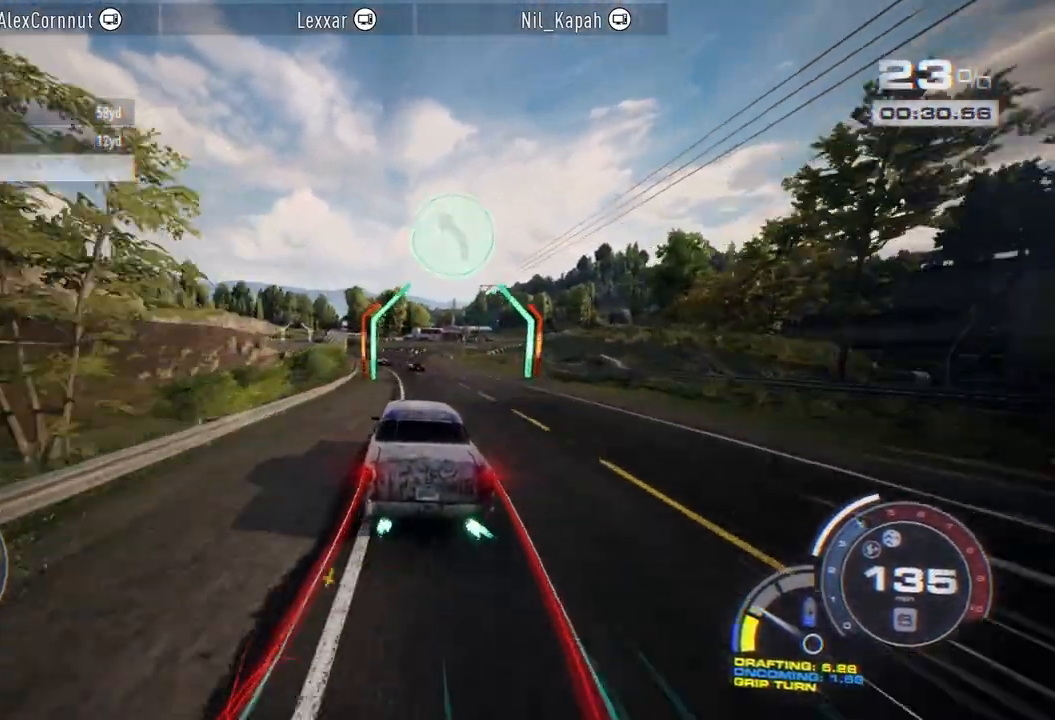
{"buttons": ["A", "R2"], "left_stick": "left", "right_stick": "center", "events": []}
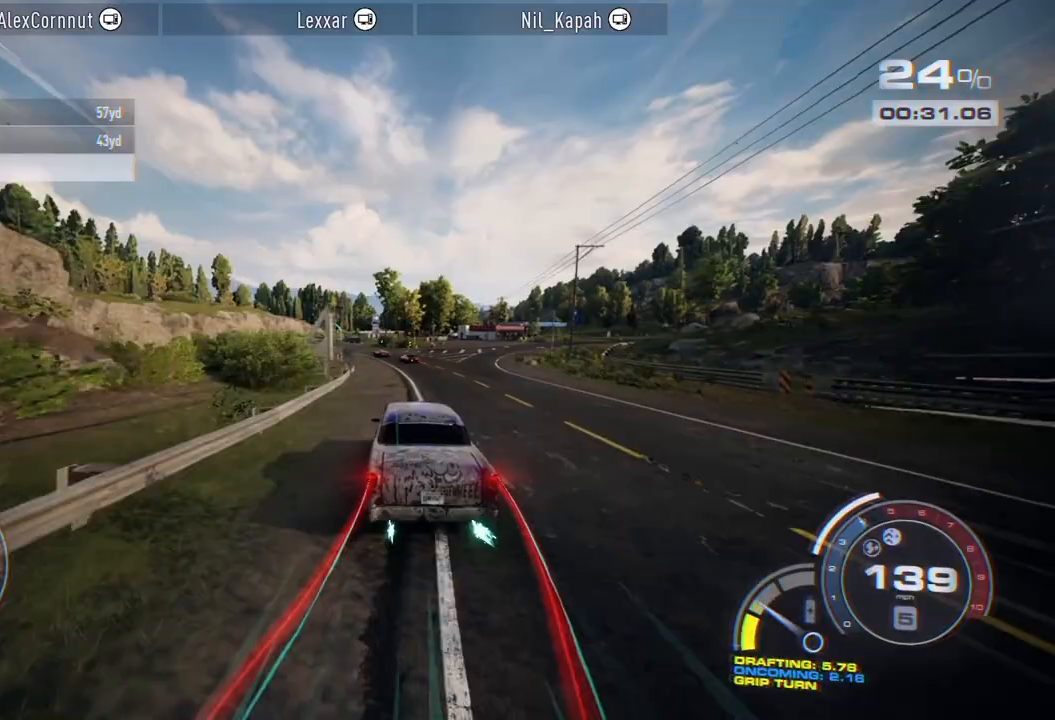
{"buttons": ["R2"], "left_stick": "left", "right_stick": "center", "events": [[167, "A", "up"]]}
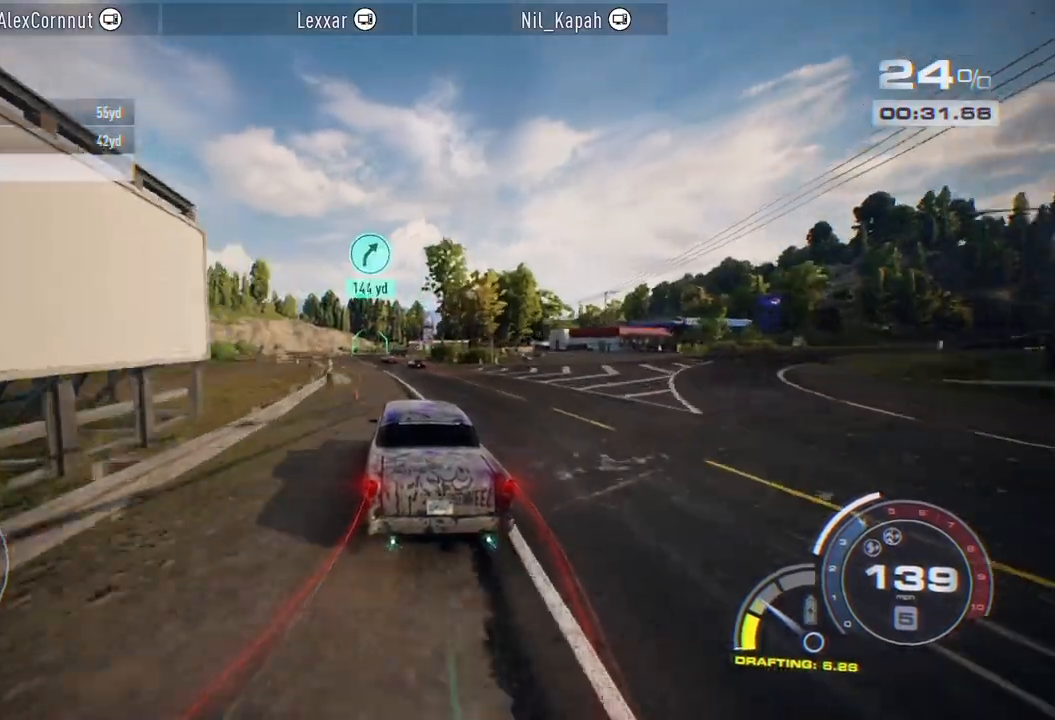
{"buttons": ["R2"], "left_stick": "center", "right_stick": "center", "events": [[417, "left_stick", "center"]]}
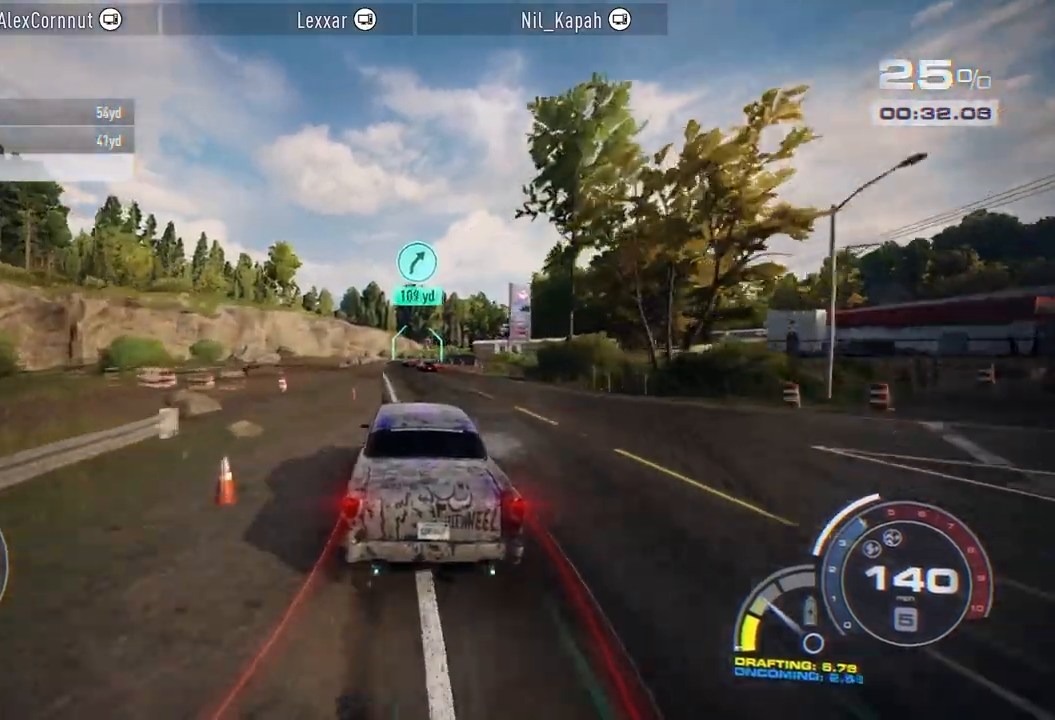
{"buttons": ["R2"], "left_stick": "right", "right_stick": "center", "events": [[367, "left_stick", "right"]]}
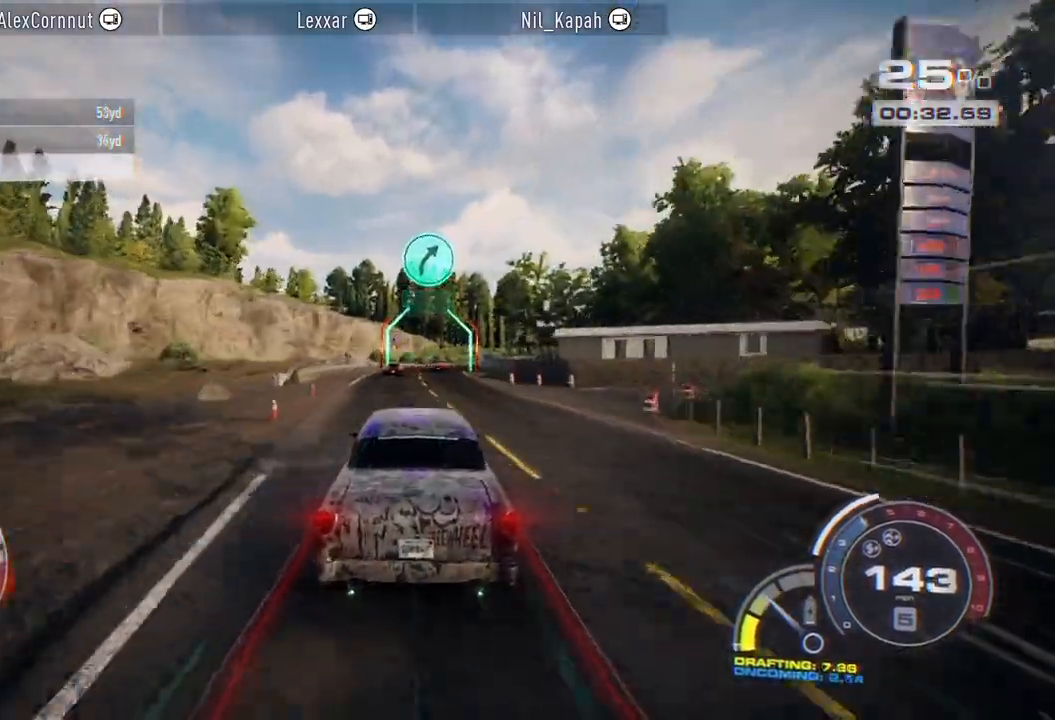
{"buttons": ["R2"], "left_stick": "center", "right_stick": "center", "events": [[300, "L2", "down"], [383, "L2", "up"], [433, "left_stick", "center"]]}
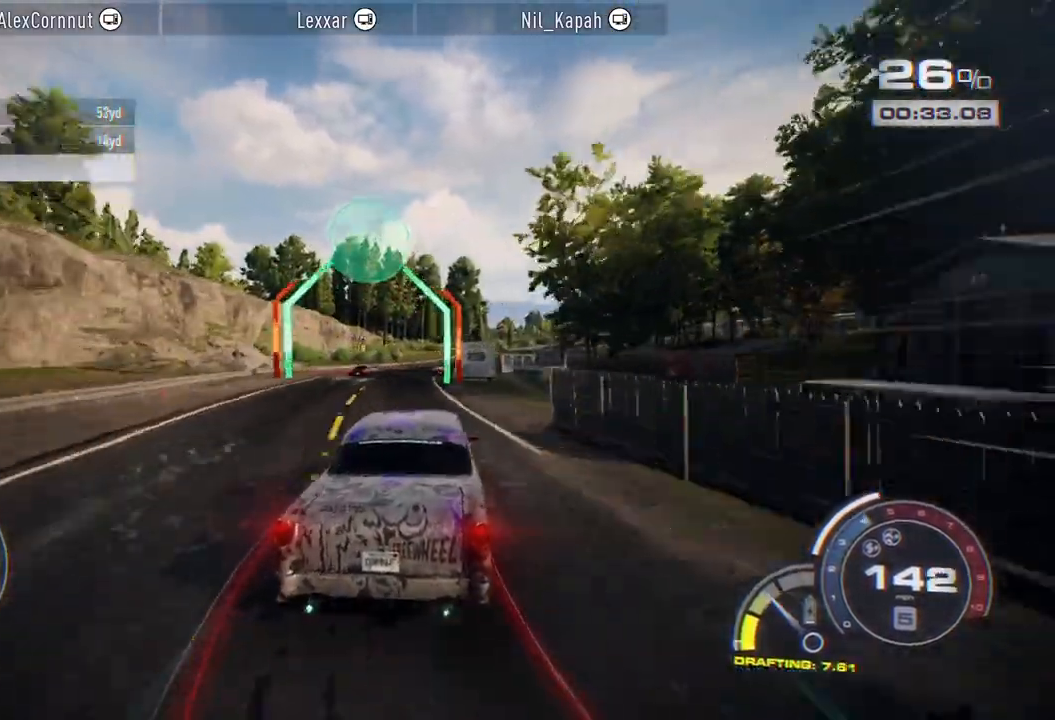
{"buttons": ["R2"], "left_stick": "center", "right_stick": "center", "events": [[317, "left_stick", "right"], [483, "left_stick", "center"]]}
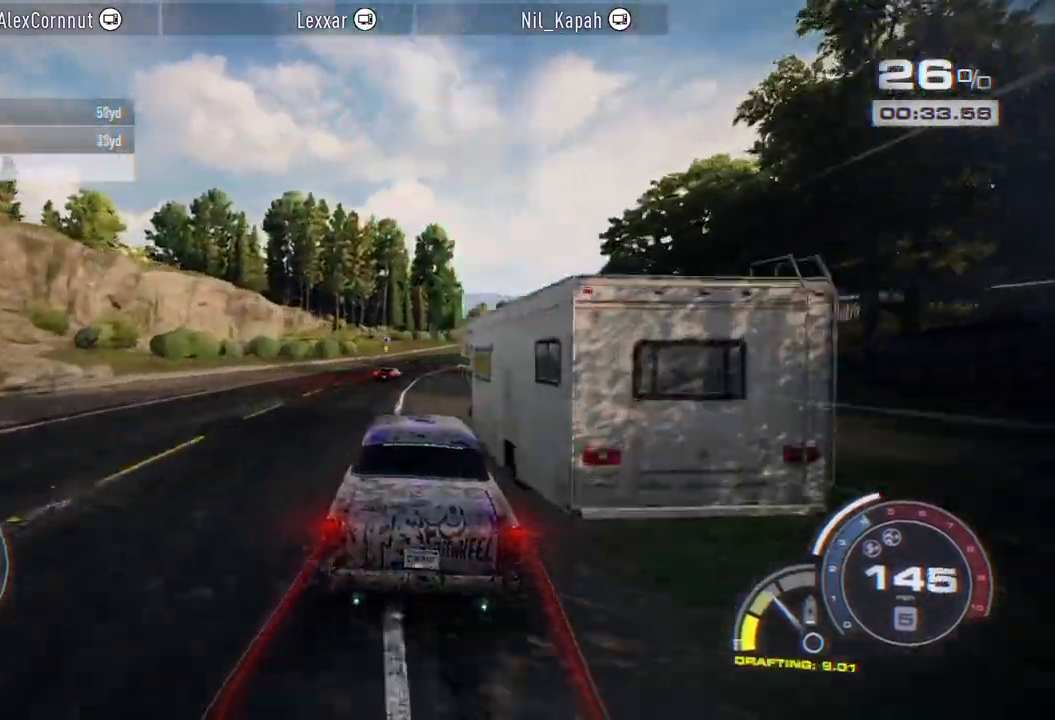
{"buttons": ["R2"], "left_stick": "right", "right_stick": "center", "events": [[33, "left_stick", "right"], [200, "L2", "down"], [300, "L2", "up"], [317, "left_stick", "center"], [467, "left_stick", "right"]]}
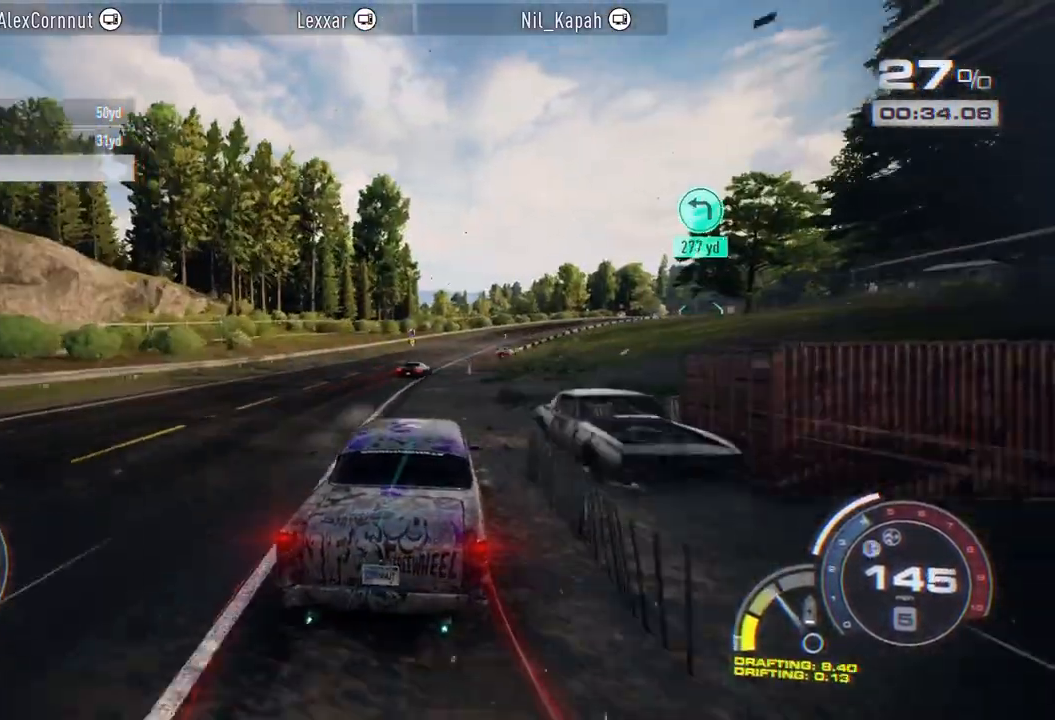
{"buttons": ["L2", "R2"], "left_stick": "right", "right_stick": "center", "events": [[333, "left_stick", "center"], [500, "L2", "down"], [500, "left_stick", "right"]]}
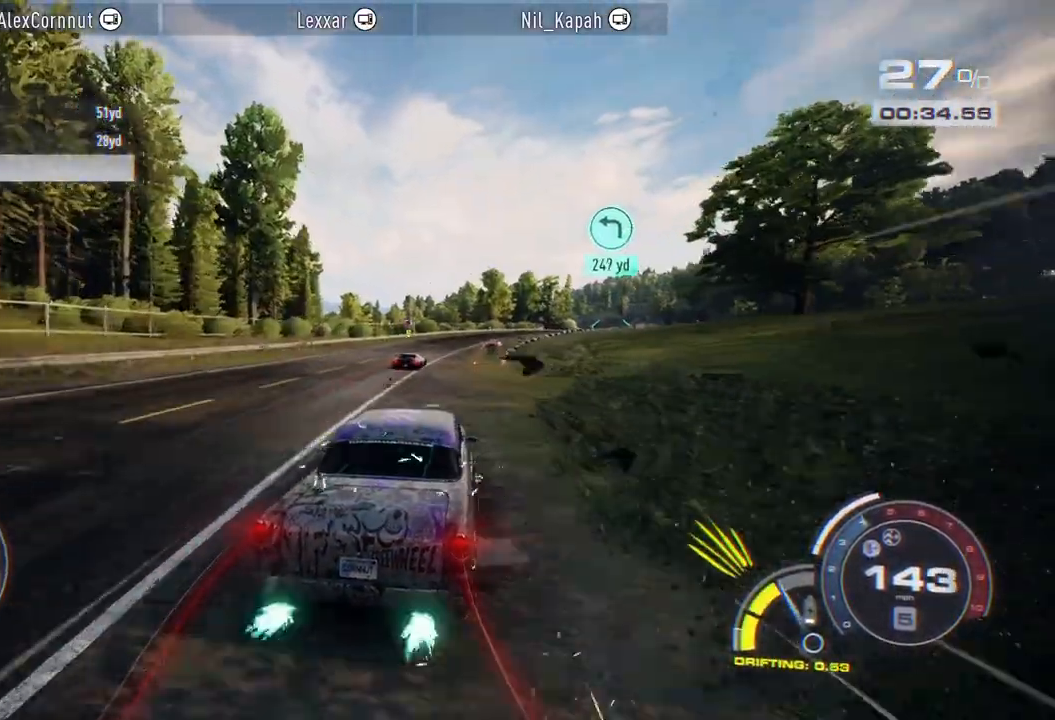
{"buttons": ["R2"], "left_stick": "center", "right_stick": "center", "events": [[117, "L2", "up"], [133, "left_stick", "center"], [267, "left_stick", "right"], [433, "left_stick", "center"]]}
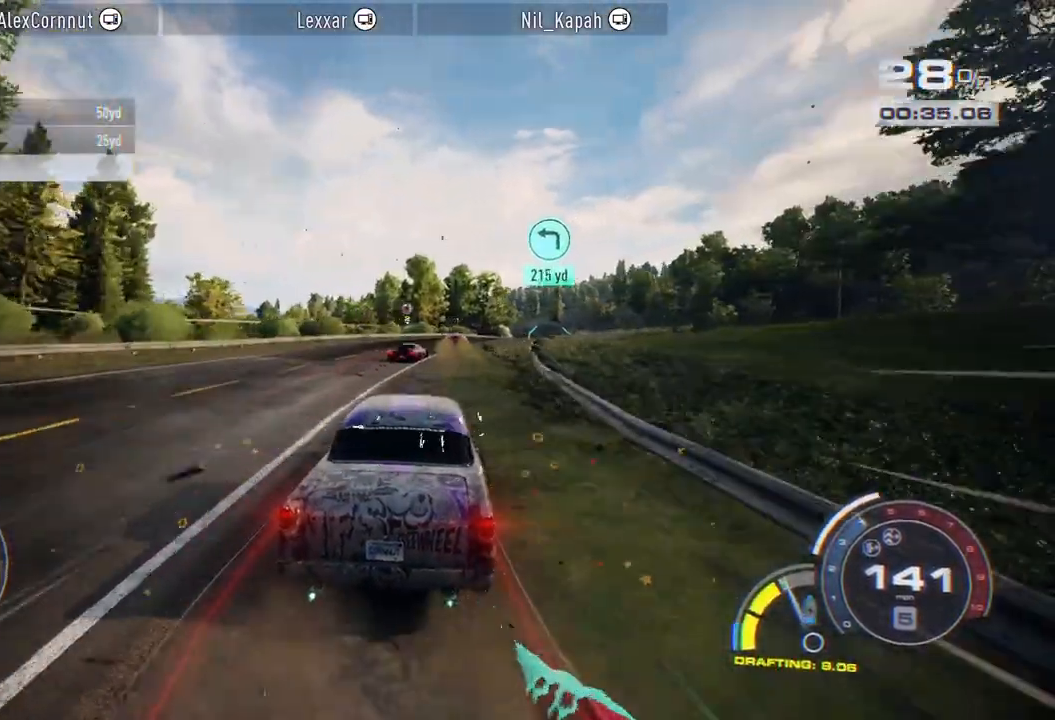
{"buttons": ["R2"], "left_stick": "right", "right_stick": "center", "events": [[83, "left_stick", "right"], [317, "left_stick", "center"], [450, "left_stick", "right"]]}
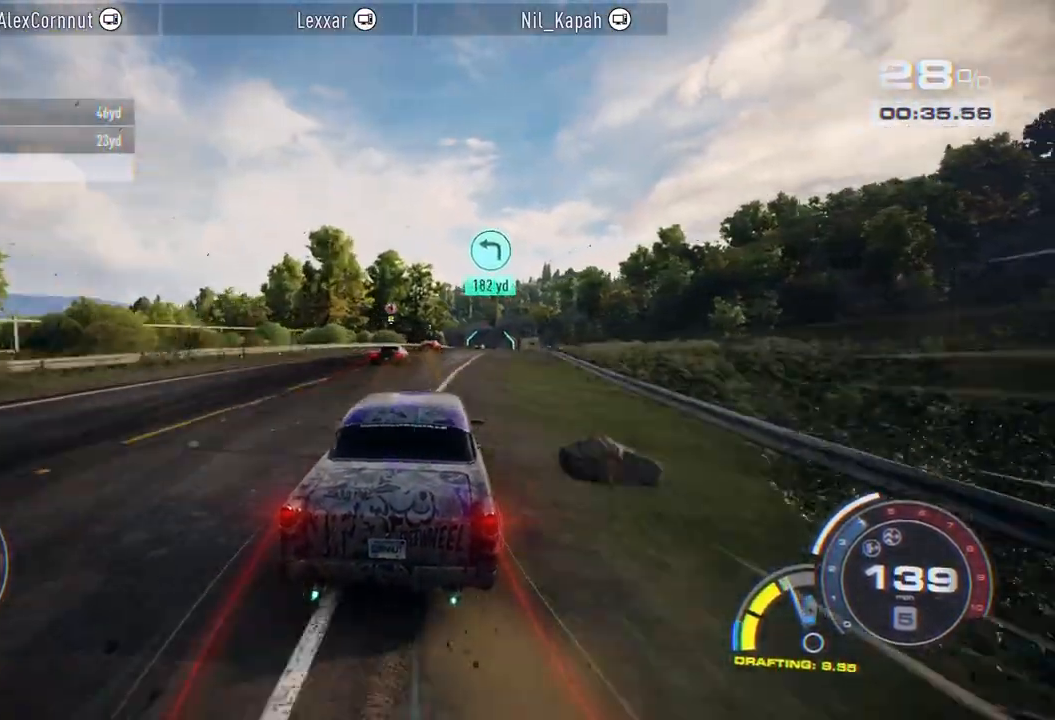
{"buttons": ["R2"], "left_stick": "center", "right_stick": "center", "events": [[33, "L2", "down"], [150, "L2", "up"], [150, "left_stick", "center"], [300, "left_stick", "right"], [467, "left_stick", "center"]]}
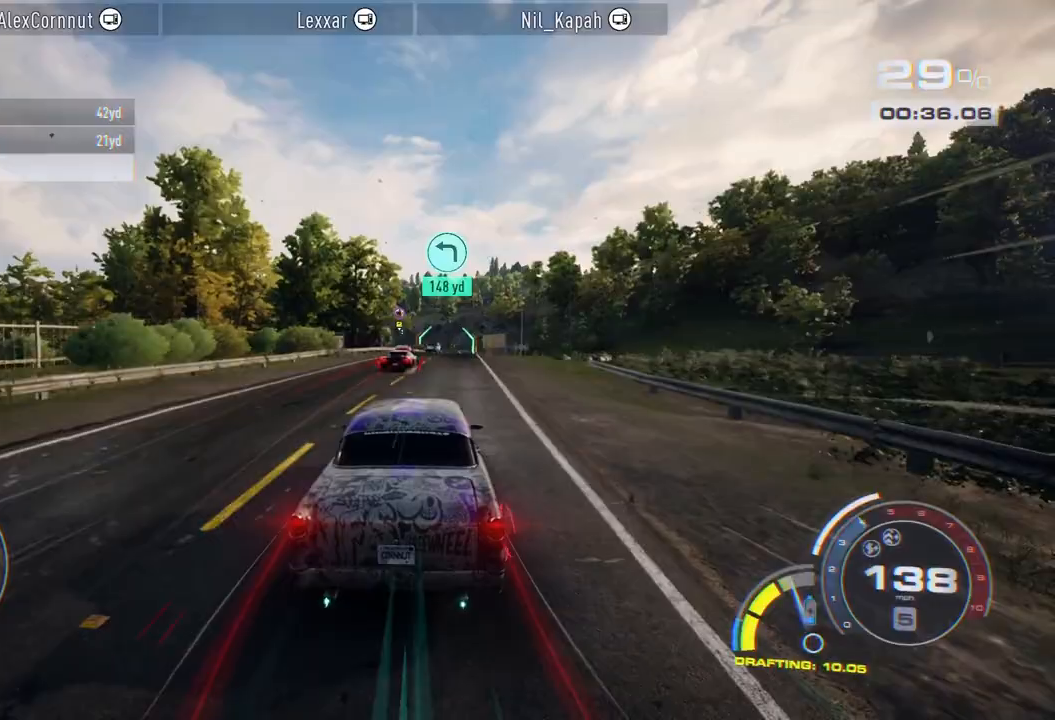
{"buttons": ["R2"], "left_stick": "center", "right_stick": "center", "events": [[100, "left_stick", "right"], [283, "left_stick", "center"]]}
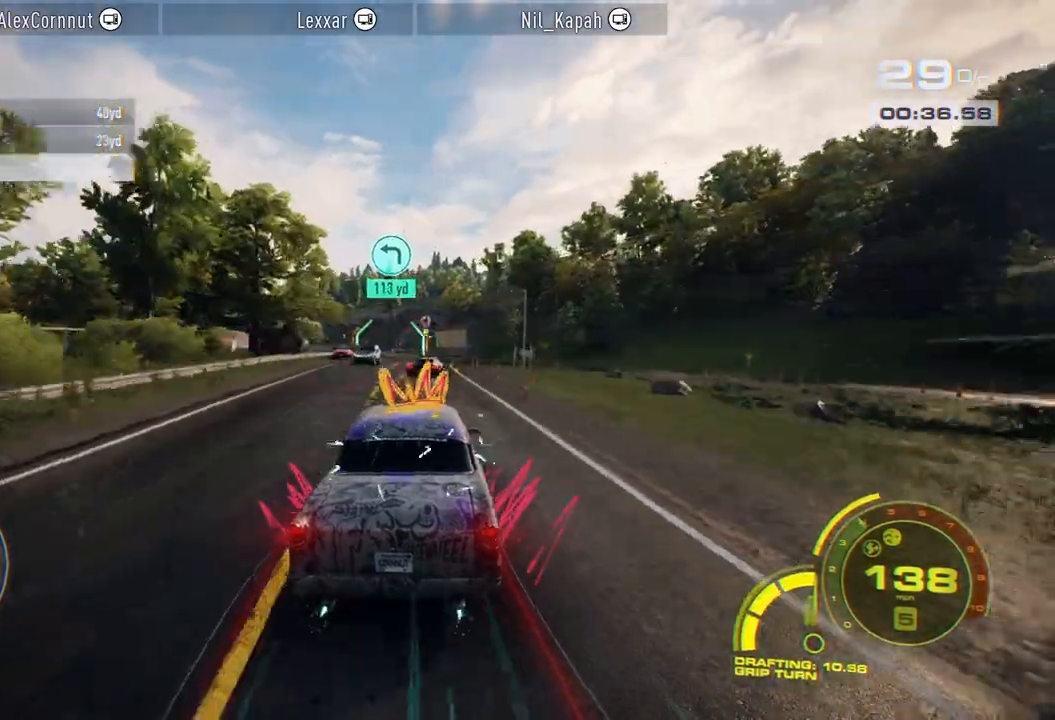
{"buttons": ["R2"], "left_stick": "left", "right_stick": "center", "events": [[117, "left_stick", "right"], [167, "left_stick", "center"], [333, "left_stick", "left"]]}
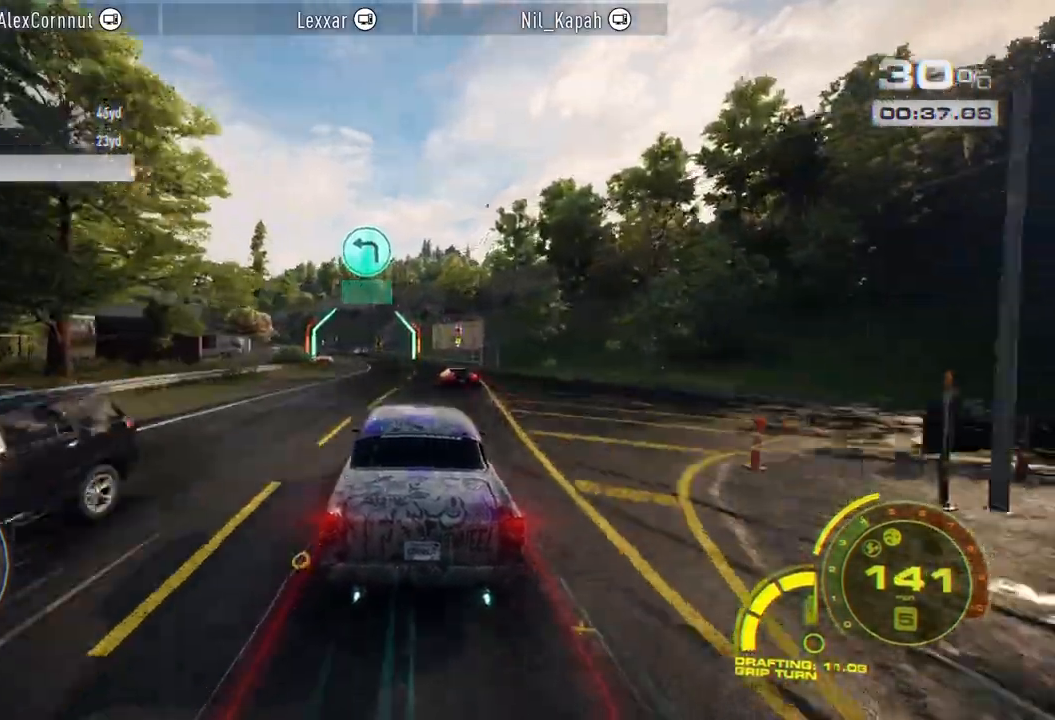
{"buttons": ["L2"], "left_stick": "left", "right_stick": "center", "events": [[200, "L2", "down"], [250, "R2", "up"], [333, "L2", "up"], [500, "L2", "down"]]}
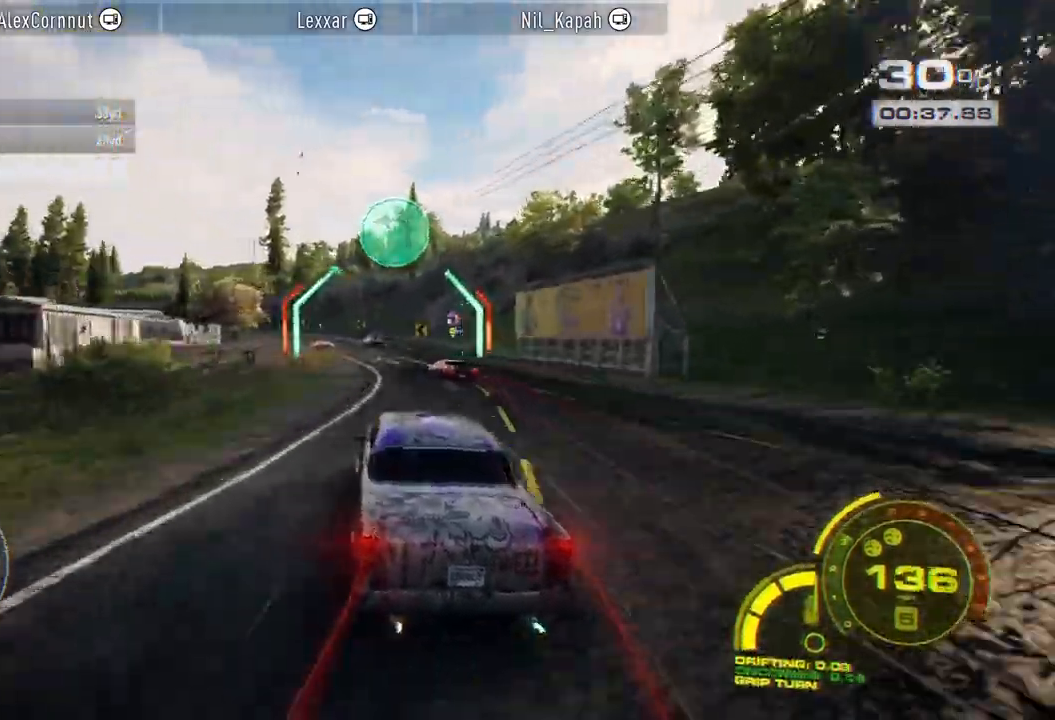
{"buttons": ["L2"], "left_stick": "left", "right_stick": "center", "events": [[167, "L2", "up"], [400, "L2", "down"]]}
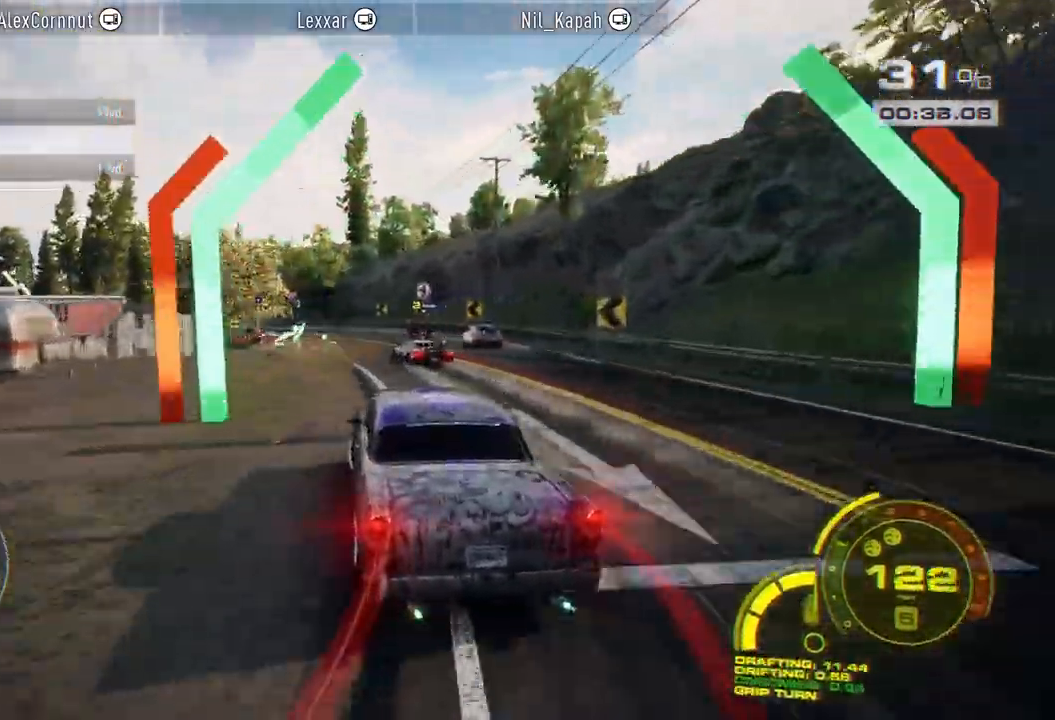
{"buttons": ["L2"], "left_stick": "left", "right_stick": "center", "events": [[117, "L2", "up"], [267, "L1", "down"], [383, "L1", "up"], [433, "L2", "down"]]}
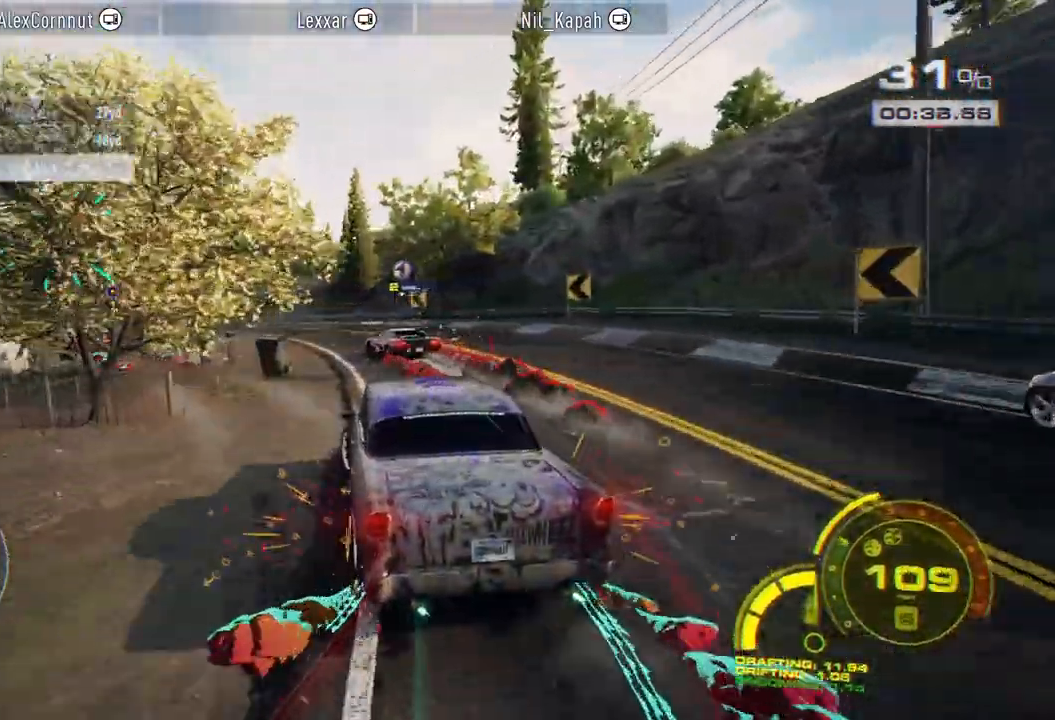
{"buttons": ["R2"], "left_stick": "left", "right_stick": "center", "events": [[50, "L2", "up"], [350, "R2", "down"]]}
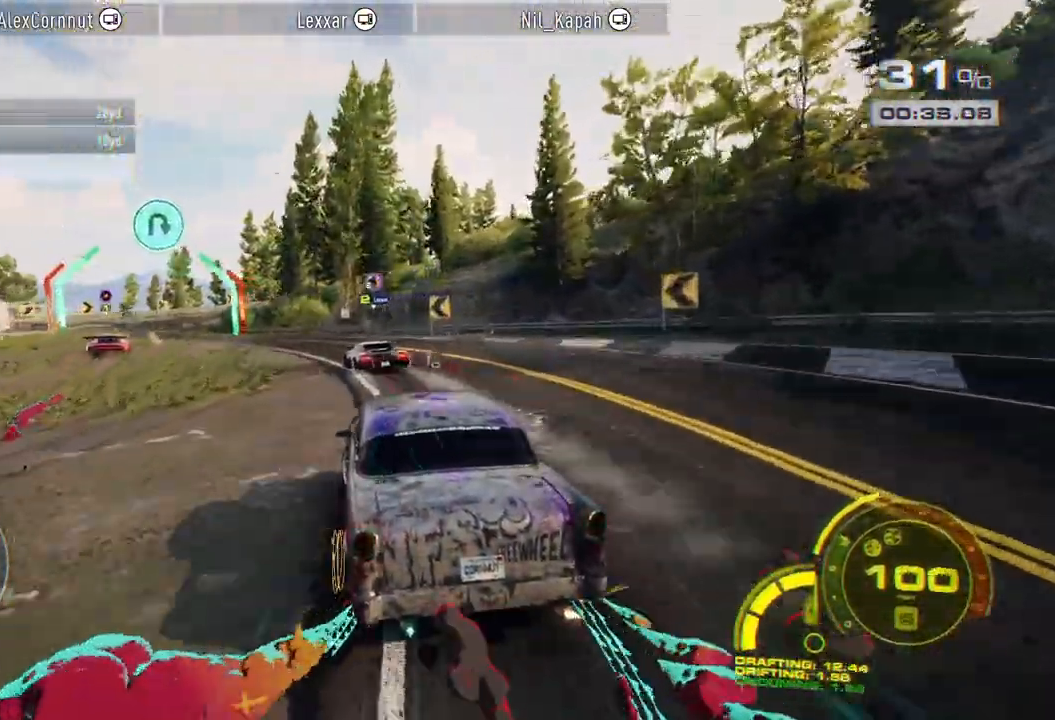
{"buttons": ["R2"], "left_stick": "left", "right_stick": "center", "events": []}
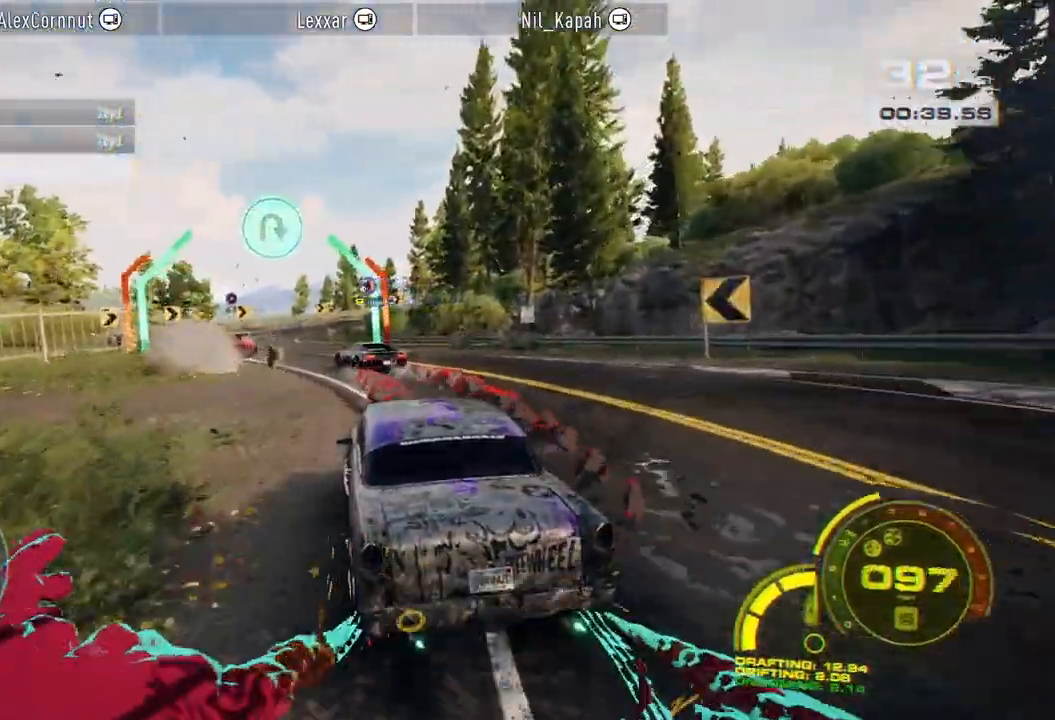
{"buttons": ["R2"], "left_stick": "center", "right_stick": "center", "events": [[467, "left_stick", "center"]]}
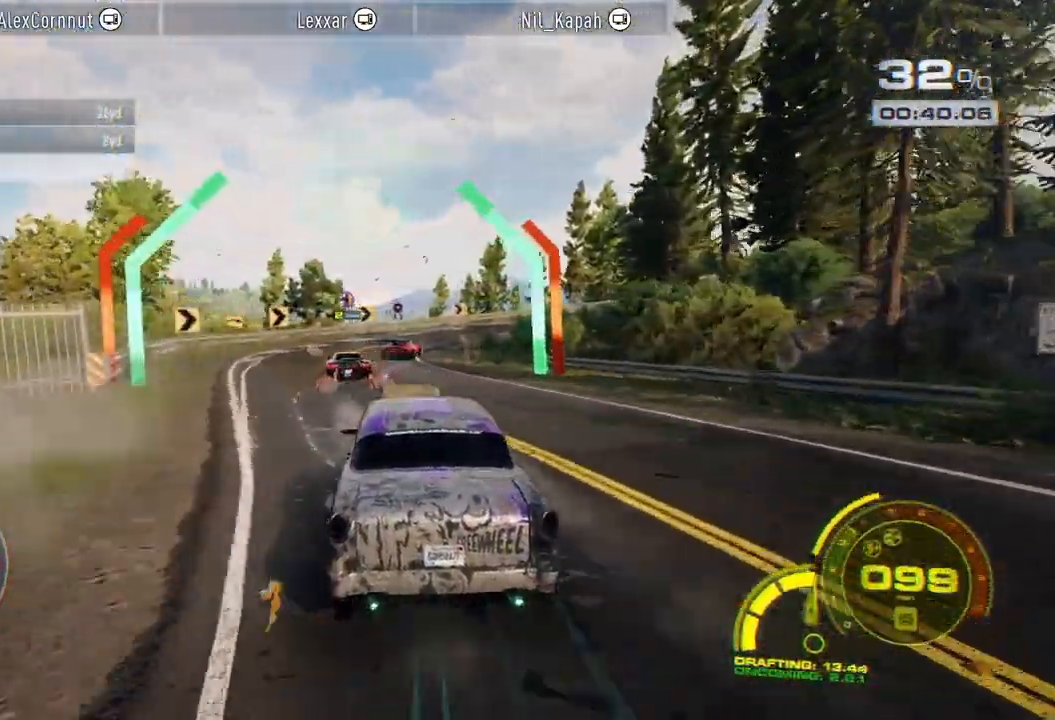
{"buttons": ["R2"], "left_stick": "center", "right_stick": "center", "events": []}
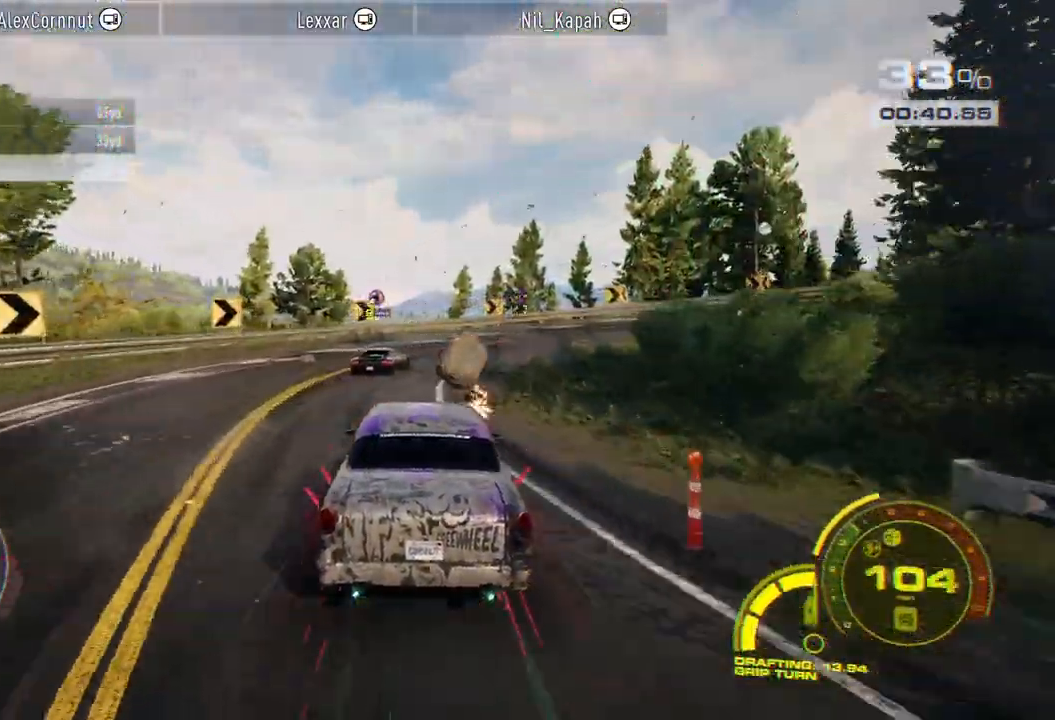
{"buttons": ["A", "X", "R2"], "left_stick": "right", "right_stick": "center", "events": [[133, "left_stick", "right"], [283, "A", "down"], [350, "X", "down"]]}
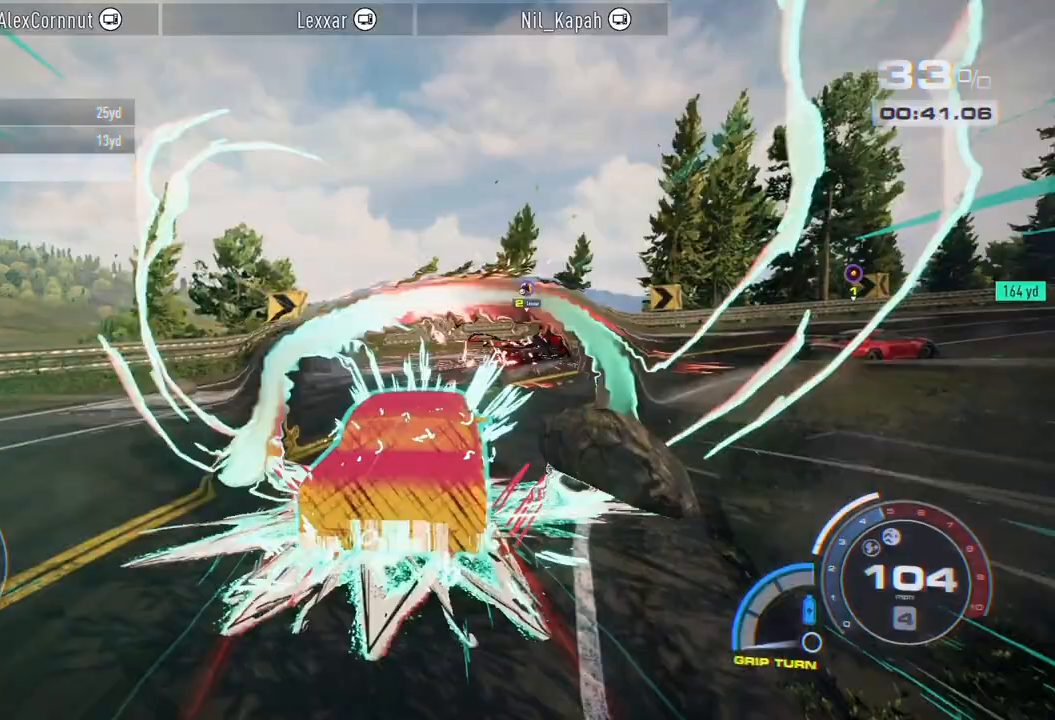
{"buttons": [], "left_stick": "right", "right_stick": "center", "events": [[67, "X", "up"], [133, "R2", "up"], [500, "A", "up"]]}
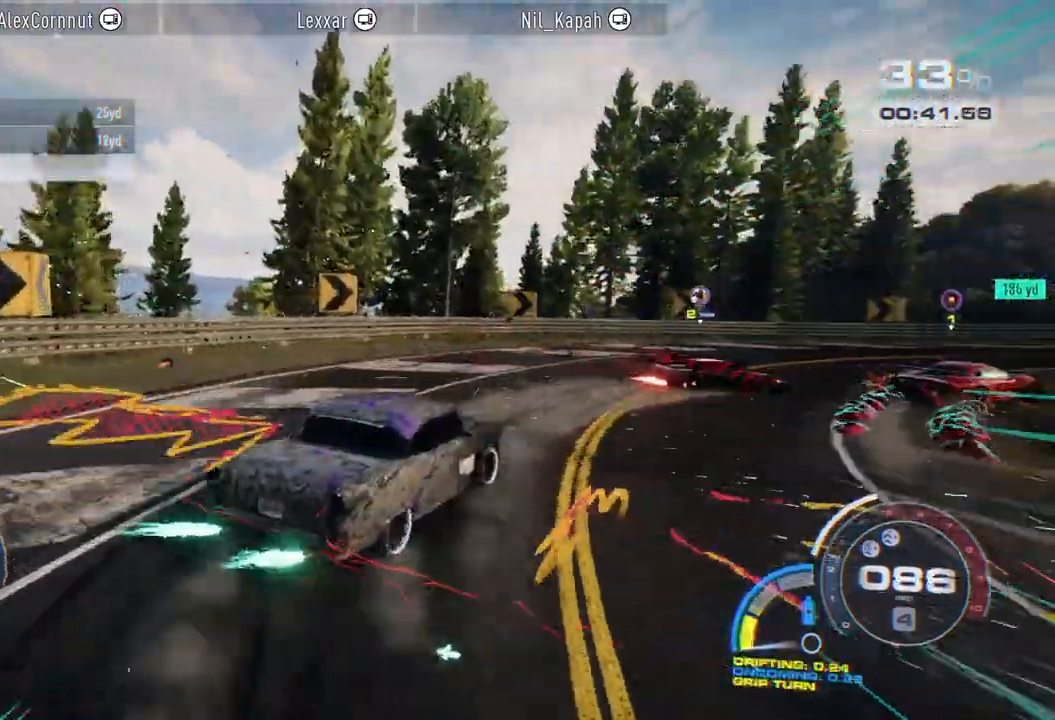
{"buttons": ["R2"], "left_stick": "right", "right_stick": "center", "events": [[83, "R2", "down"]]}